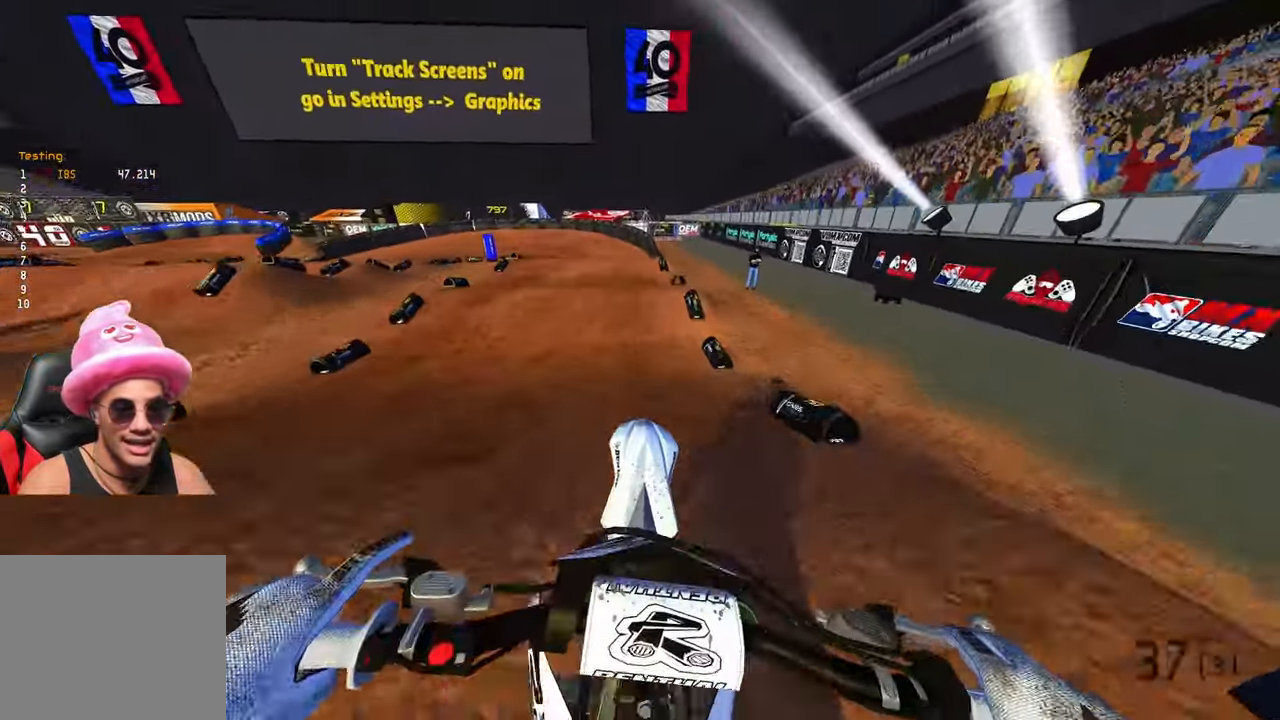
Gameplay with a controller (PlayStation layout); each line is a JSON object with the inputs held at the frame after it. "events" lists button and stick changes between this image and that frame as [ms after this image, input, new state], when the widget could be followed in between.
{"buttons": ["R3"], "left_stick": "up-right", "right_stick": "down-left", "events": [[50, "left_stick", "center"], [217, "left_stick", "up-right"], [234, "R2", "up"], [317, "right_stick", "down-left"], [400, "R3", "down"]]}
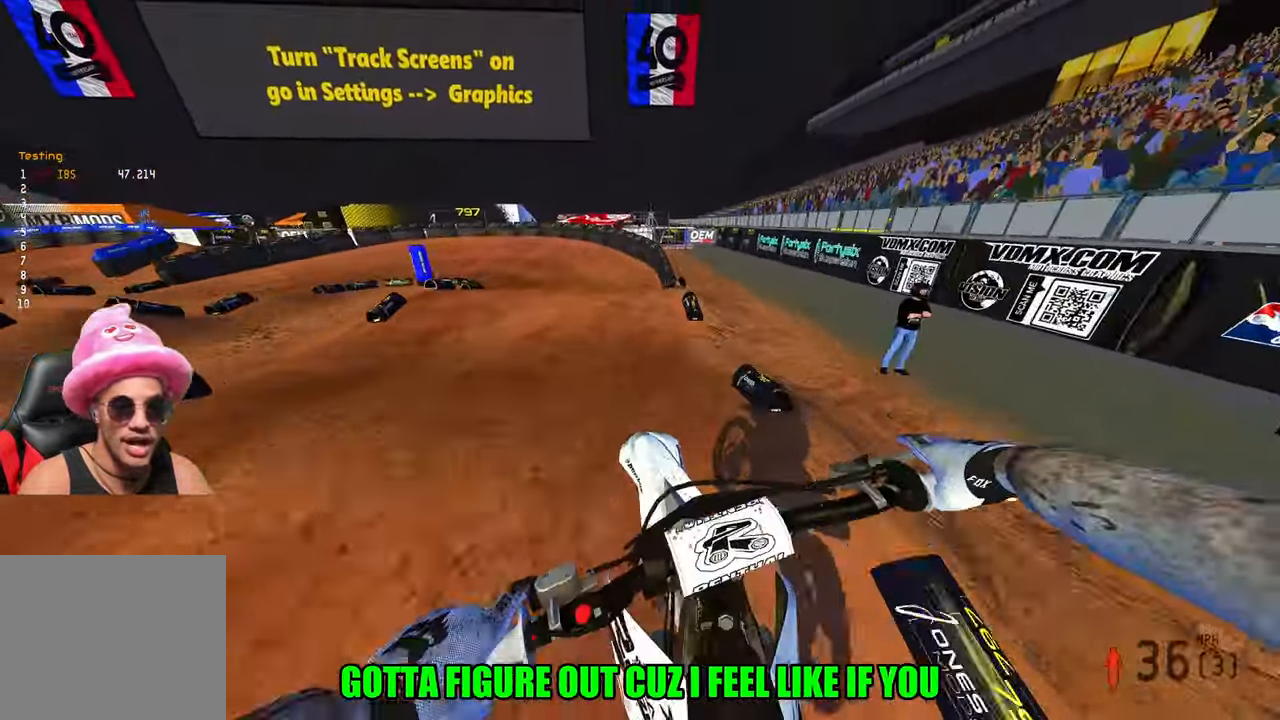
{"buttons": [], "left_stick": "up-left", "right_stick": "up", "events": [[17, "R3", "up"], [17, "left_stick", "up"], [117, "left_stick", "up-left"], [117, "right_stick", "center"], [467, "right_stick", "up"]]}
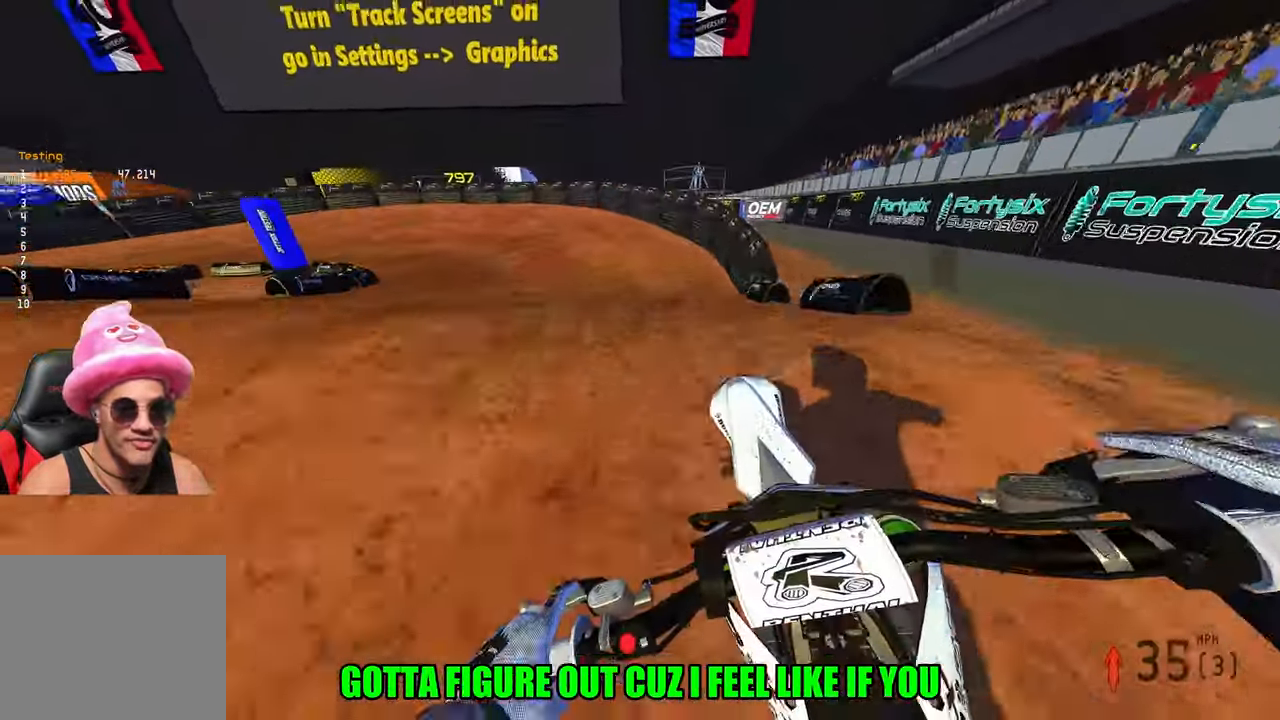
{"buttons": ["R2"], "left_stick": "up", "right_stick": "up", "events": [[234, "R2", "down"], [350, "left_stick", "up"]]}
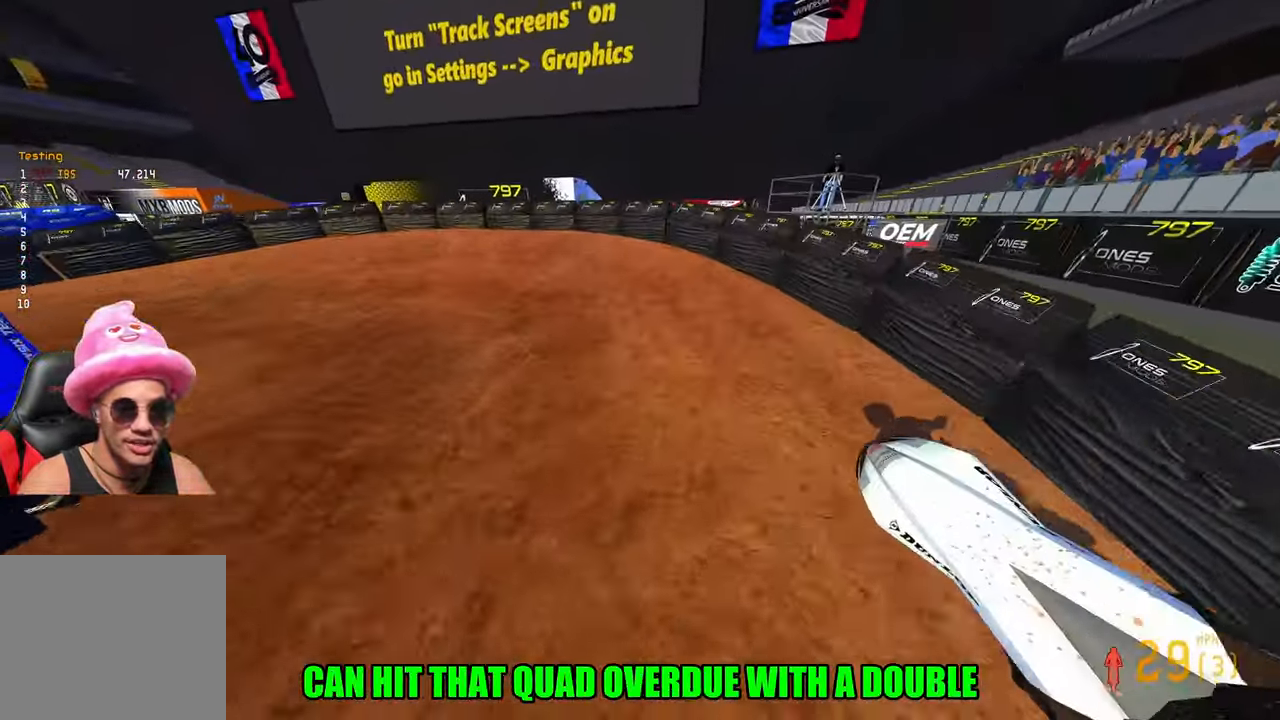
{"buttons": ["R2"], "left_stick": "up-left", "right_stick": "up-right", "events": [[150, "left_stick", "up-left"], [300, "R3", "down"], [300, "right_stick", "center"], [366, "R3", "up"], [383, "right_stick", "up-right"]]}
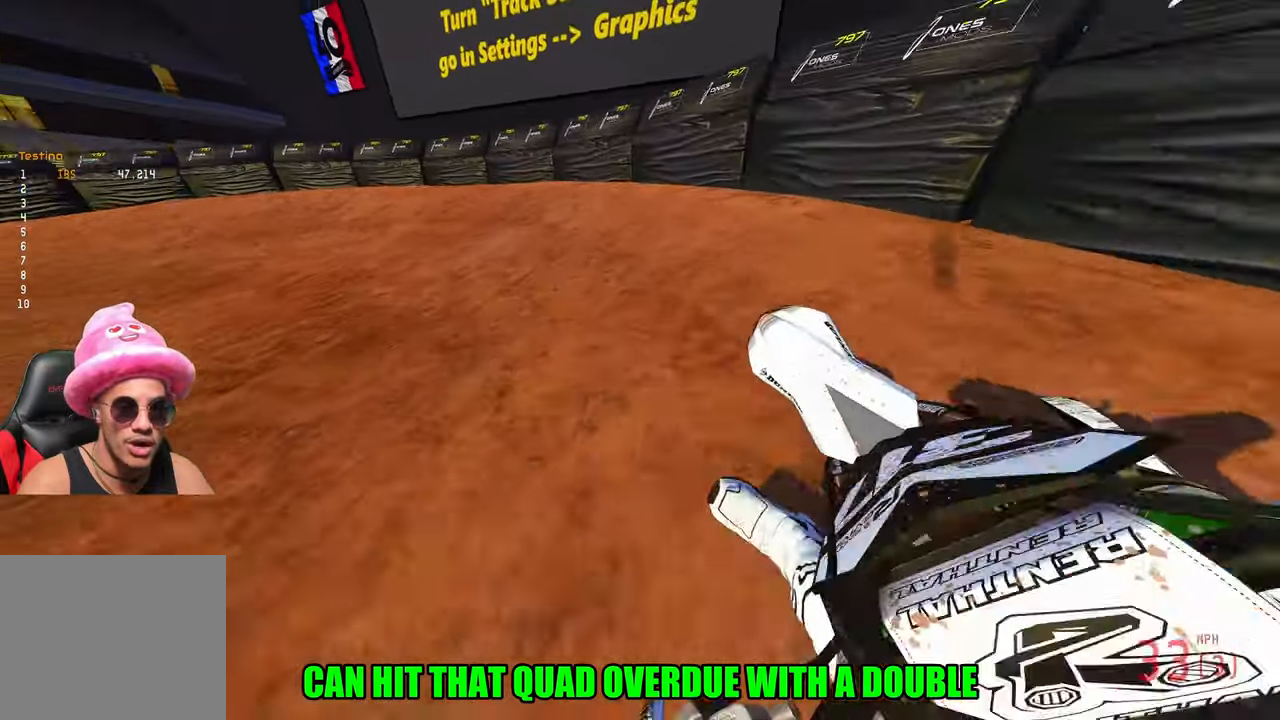
{"buttons": ["R2"], "left_stick": "up-left", "right_stick": "up-right", "events": []}
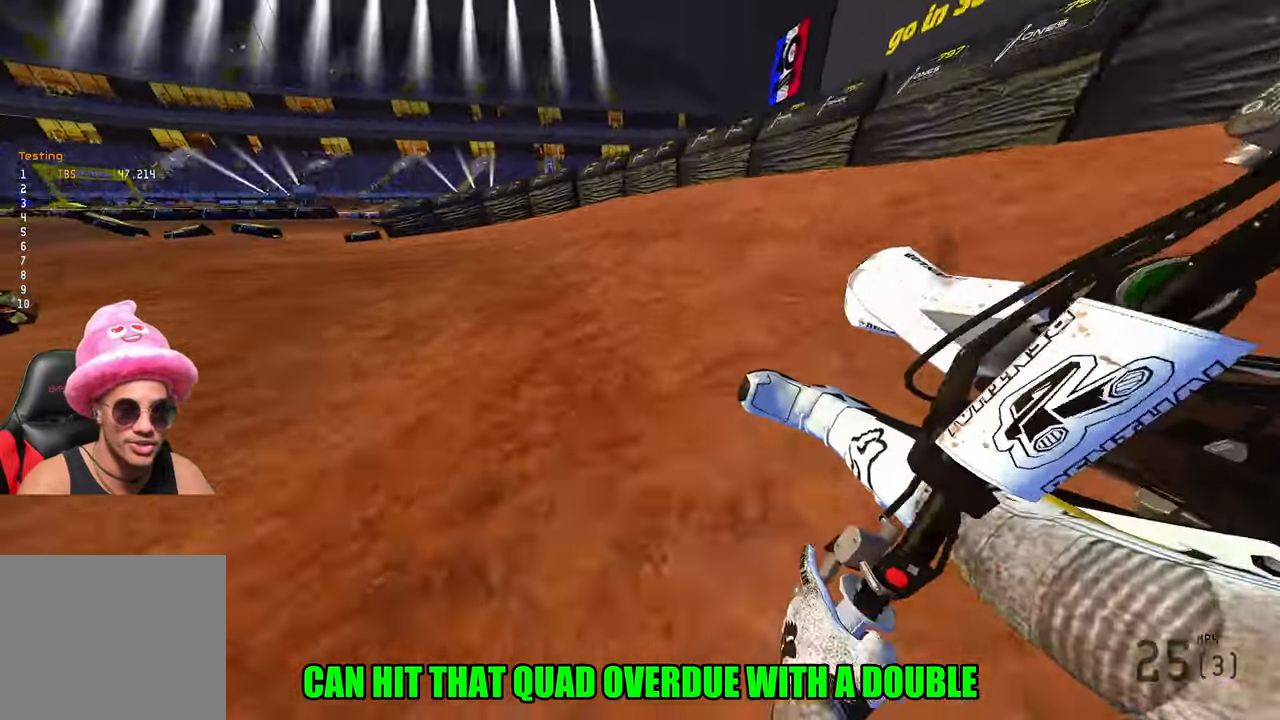
{"buttons": ["R2"], "left_stick": "up-left", "right_stick": "up-right", "events": []}
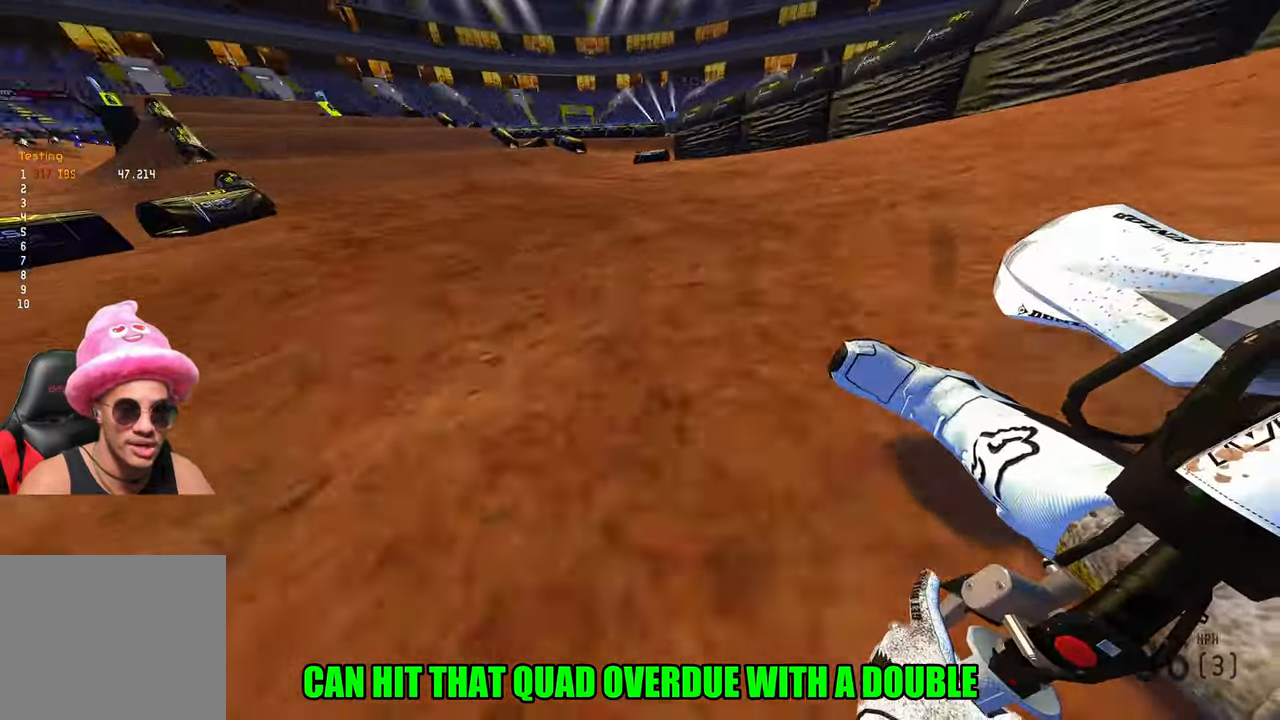
{"buttons": ["R2"], "left_stick": "up-left", "right_stick": "center", "events": [[150, "R3", "down"], [150, "right_stick", "up"], [266, "R3", "up"], [366, "right_stick", "center"]]}
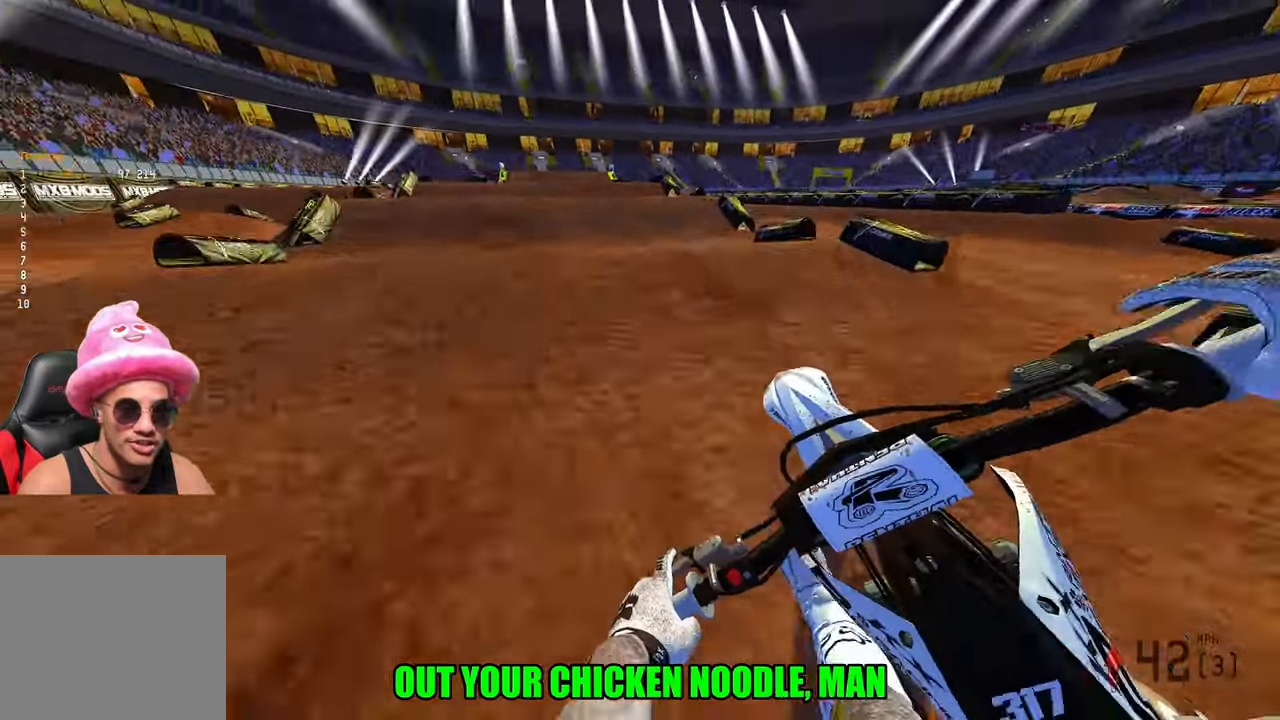
{"buttons": ["R2"], "left_stick": "up-left", "right_stick": "center", "events": [[50, "right_stick", "up"], [266, "right_stick", "center"]]}
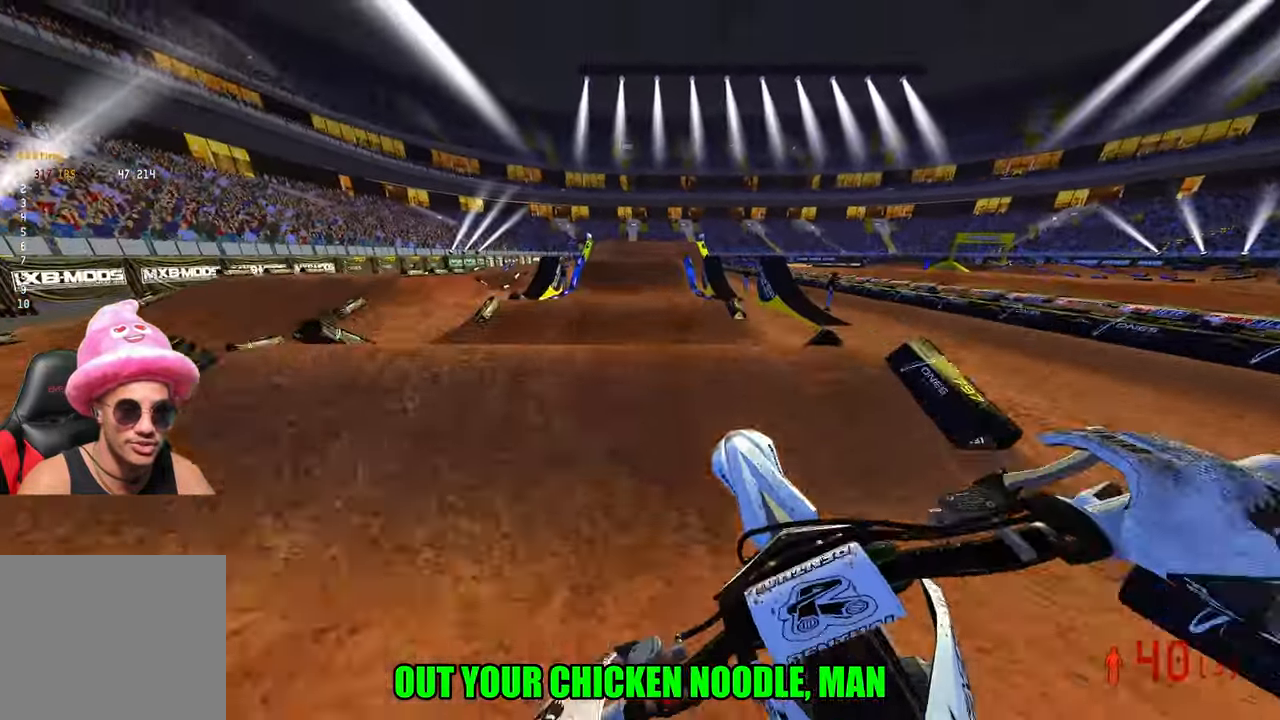
{"buttons": ["R2"], "left_stick": "center", "right_stick": "center", "events": [[16, "left_stick", "center"], [150, "left_stick", "up-left"], [300, "left_stick", "center"]]}
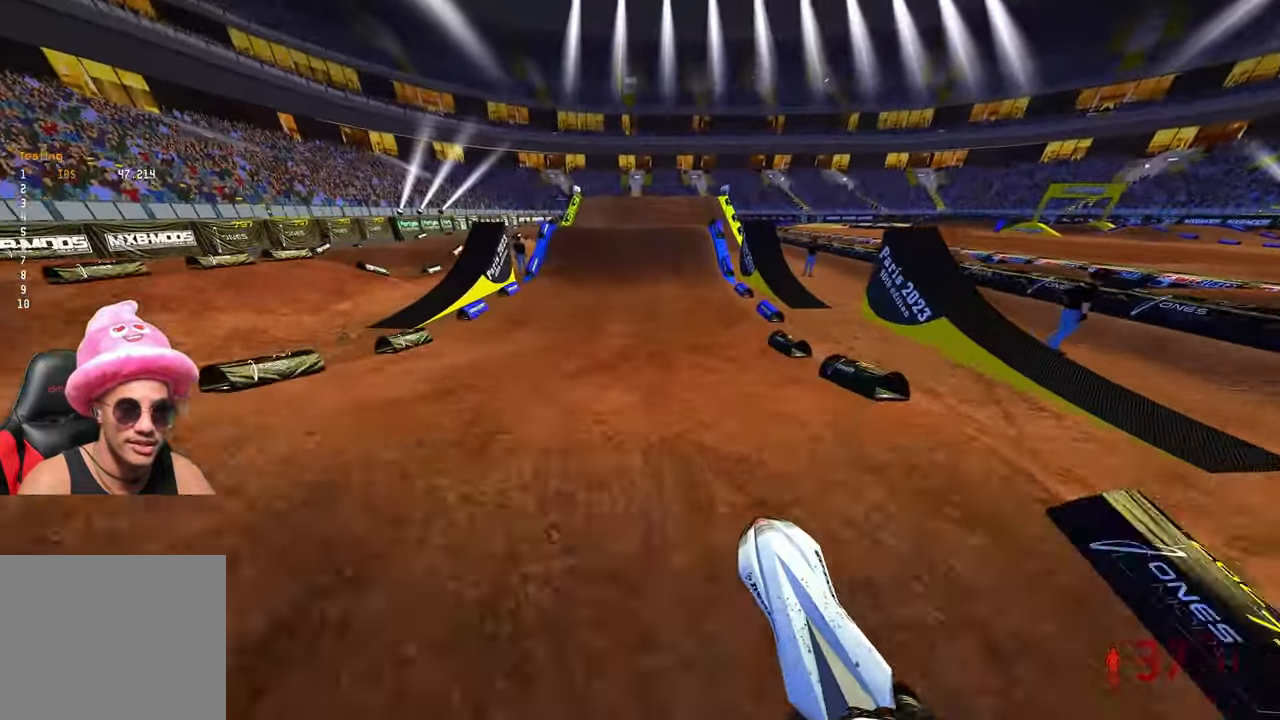
{"buttons": ["R2"], "left_stick": "center", "right_stick": "center", "events": []}
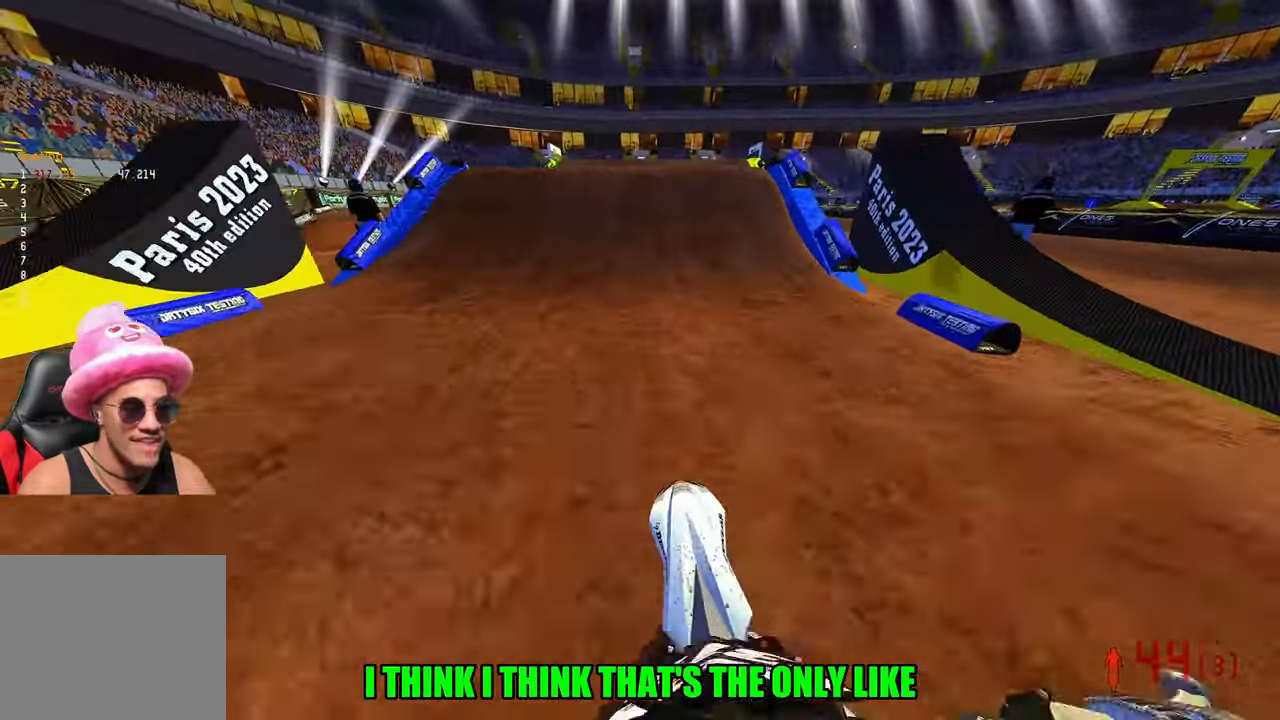
{"buttons": [], "left_stick": "down-right", "right_stick": "up-left", "events": [[366, "right_stick", "up-left"], [383, "R3", "down"], [383, "left_stick", "right"], [416, "R2", "up"], [450, "R3", "up"], [450, "left_stick", "down-right"]]}
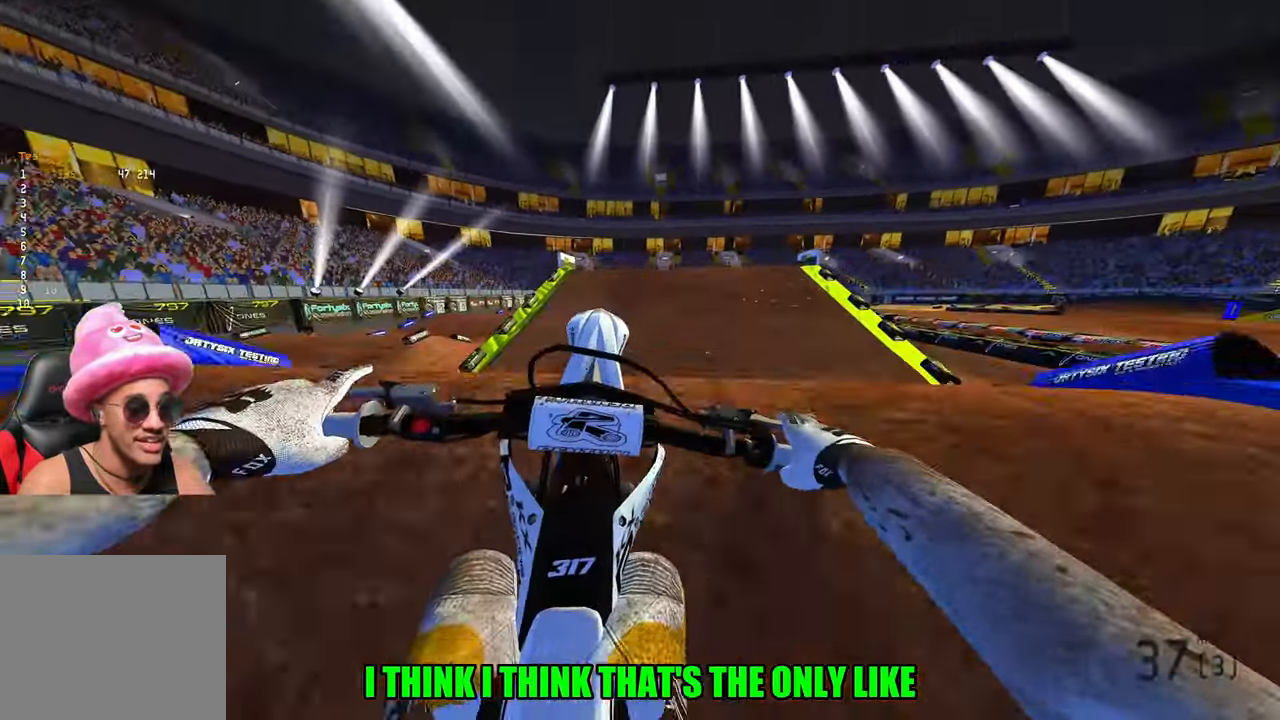
{"buttons": [], "left_stick": "left", "right_stick": "center", "events": [[66, "right_stick", "center"], [116, "right_stick", "down-left"], [150, "left_stick", "down-left"], [300, "left_stick", "left"], [466, "right_stick", "center"]]}
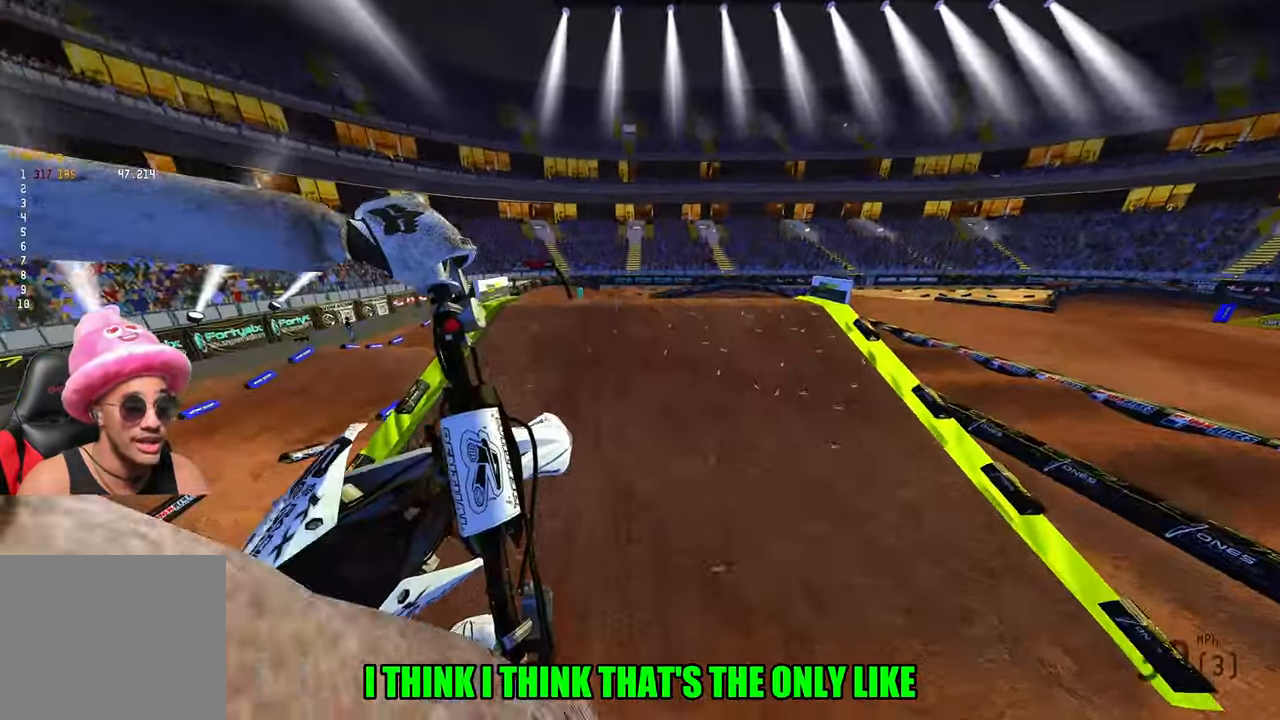
{"buttons": ["R2"], "left_stick": "center", "right_stick": "up", "events": [[66, "R3", "down"], [116, "R2", "down"], [166, "R3", "up"], [400, "right_stick", "up"], [466, "left_stick", "center"]]}
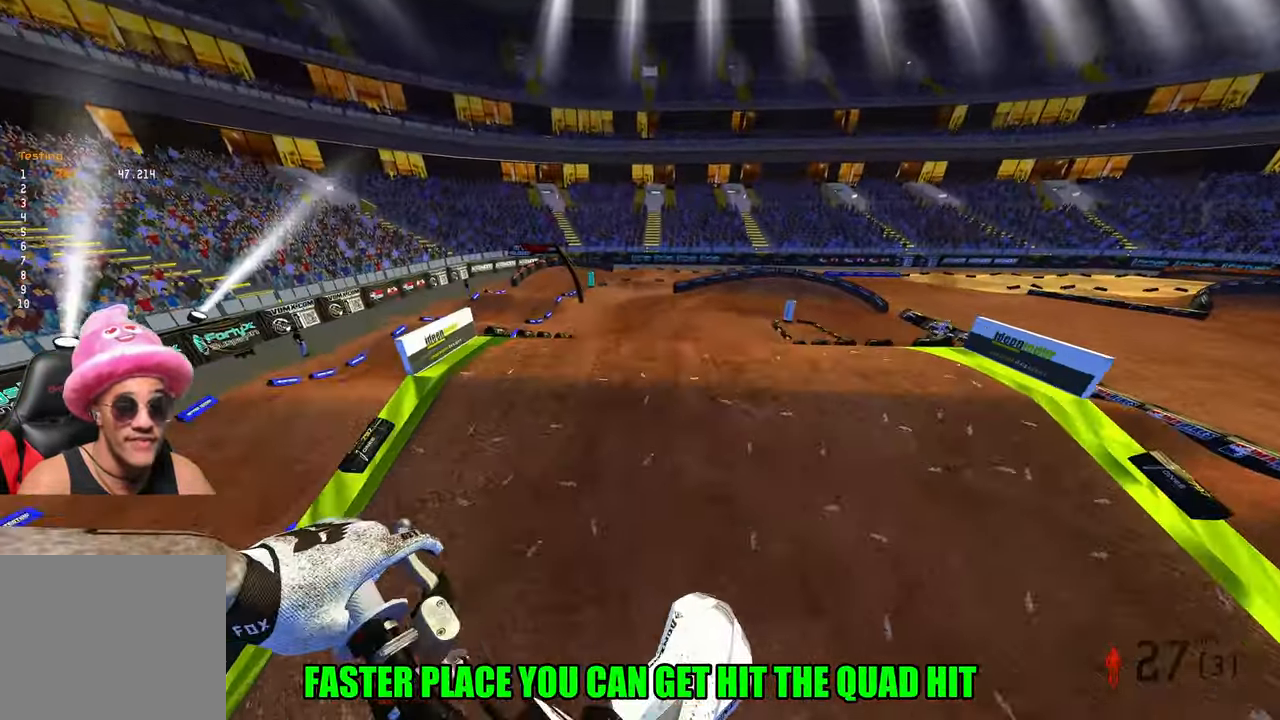
{"buttons": ["R2"], "left_stick": "center", "right_stick": "down-left", "events": [[50, "left_stick", "up-right"], [400, "right_stick", "center"], [500, "left_stick", "center"], [500, "right_stick", "down-left"]]}
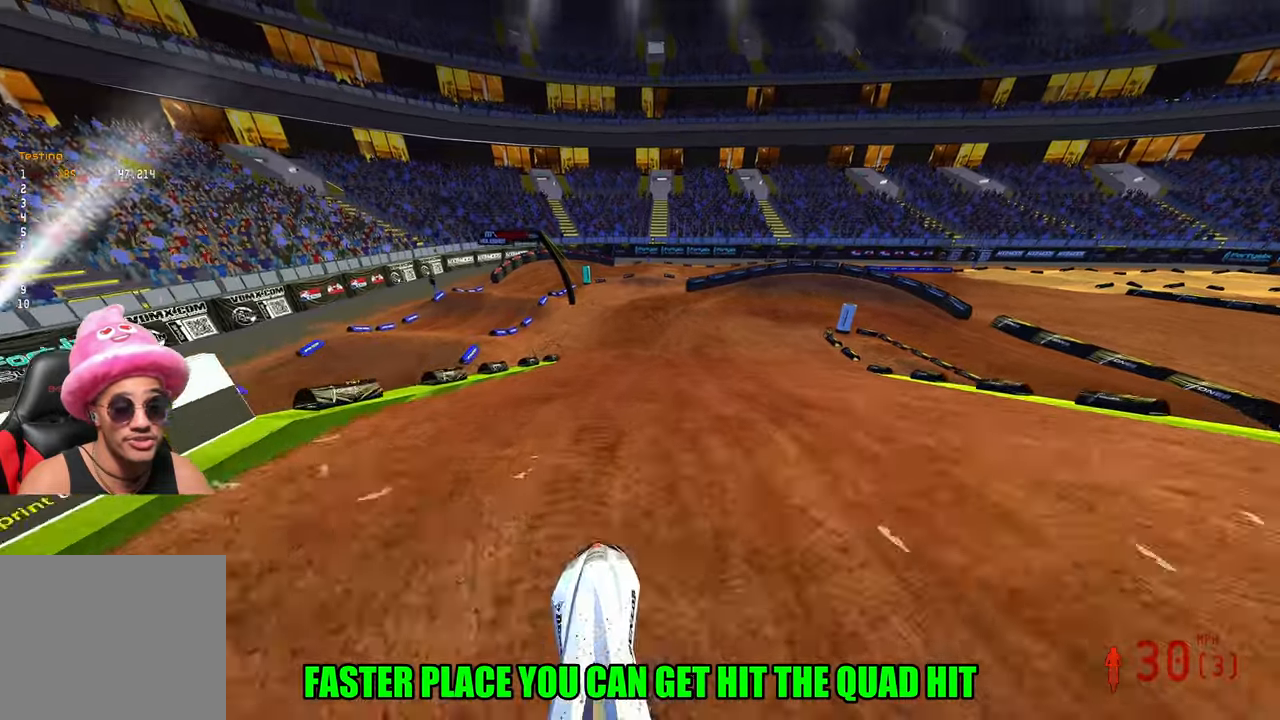
{"buttons": ["R2"], "left_stick": "up-right", "right_stick": "up", "events": [[150, "right_stick", "center"], [233, "right_stick", "up"], [350, "left_stick", "up-right"]]}
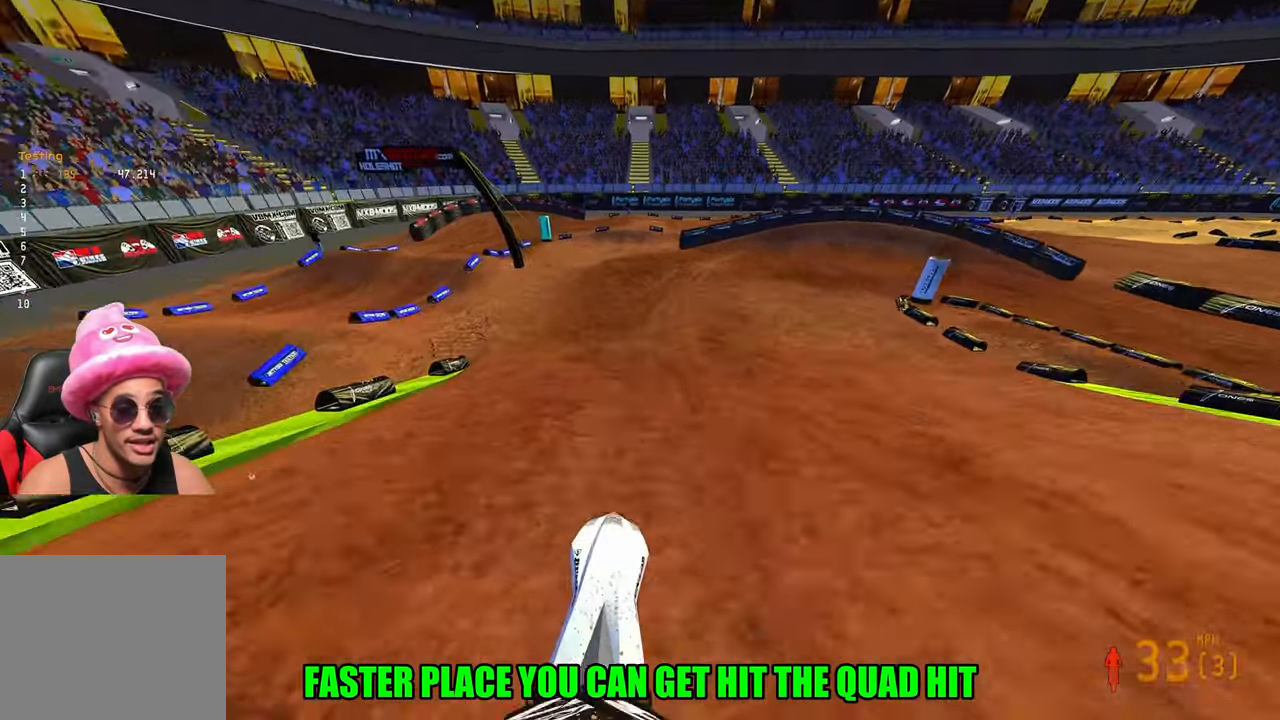
{"buttons": ["R2", "R3"], "left_stick": "up-right", "right_stick": "up-left", "events": [[417, "R3", "down"], [417, "right_stick", "up-left"]]}
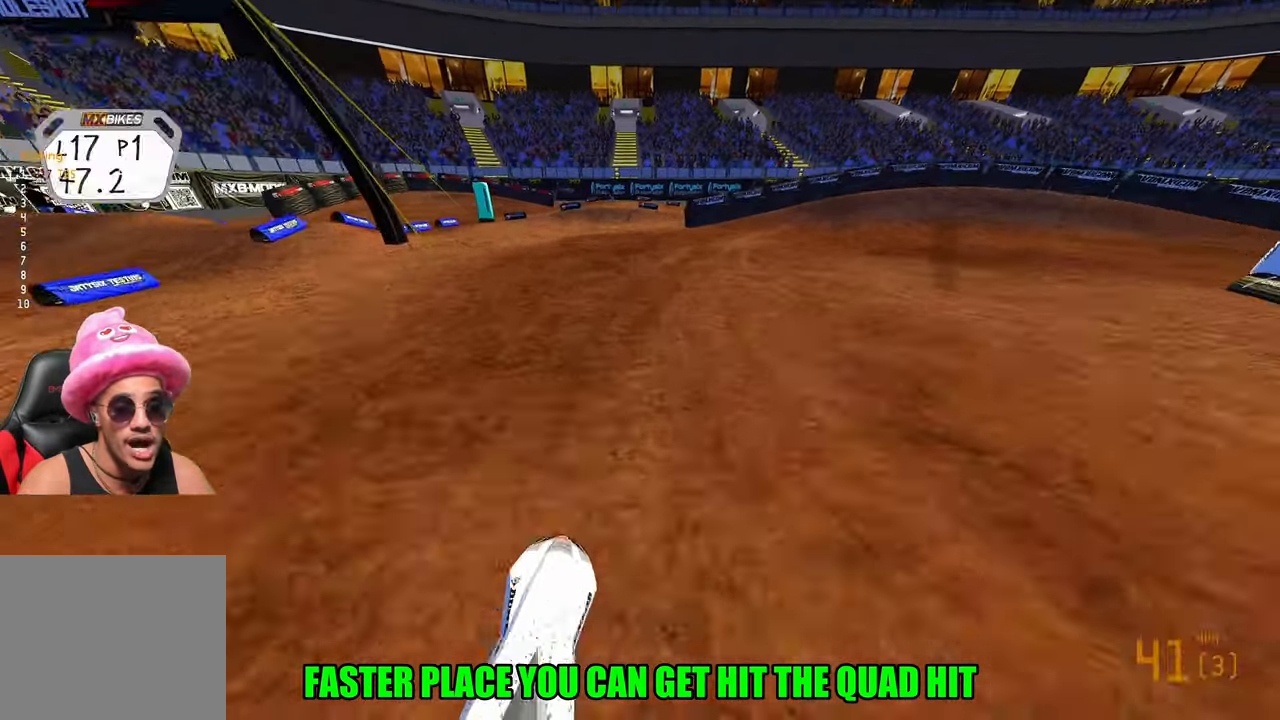
{"buttons": [], "left_stick": "up-right", "right_stick": "down-left", "events": [[33, "R3", "up"], [50, "right_stick", "center"], [100, "R2", "up"], [133, "right_stick", "down"], [217, "right_stick", "down-left"]]}
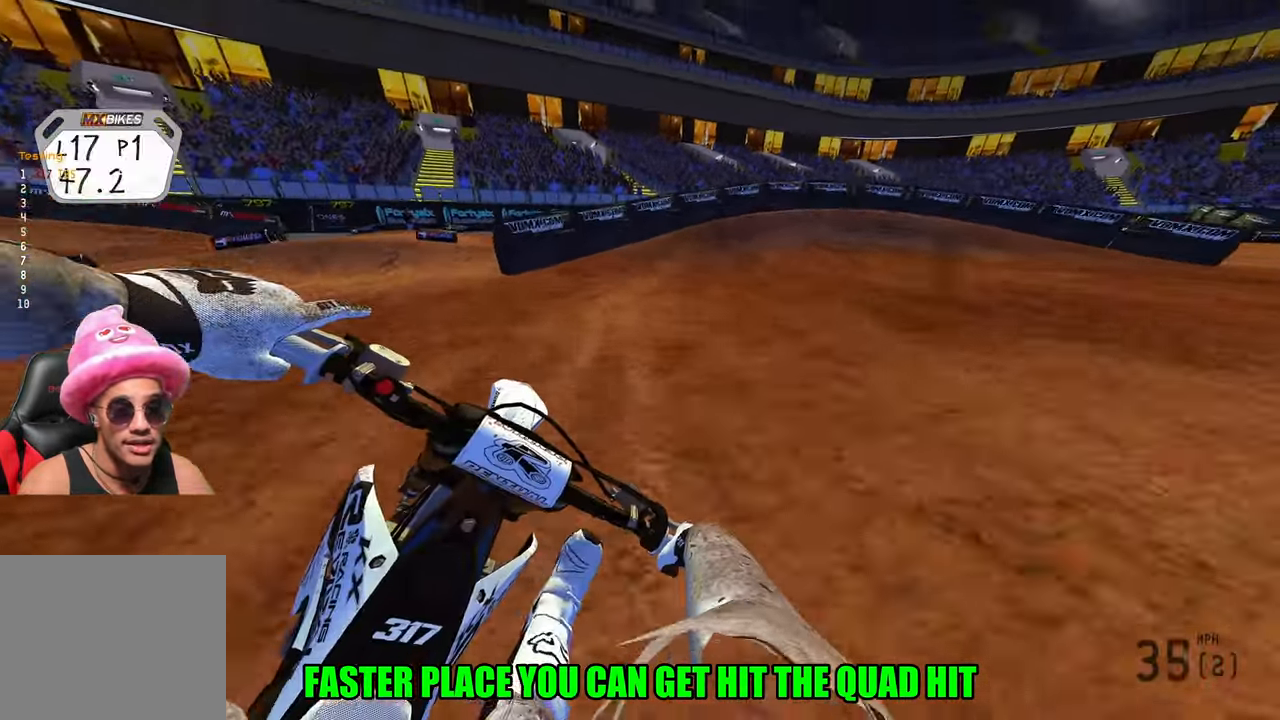
{"buttons": ["R2"], "left_stick": "up-right", "right_stick": "down-left", "events": [[333, "R2", "down"]]}
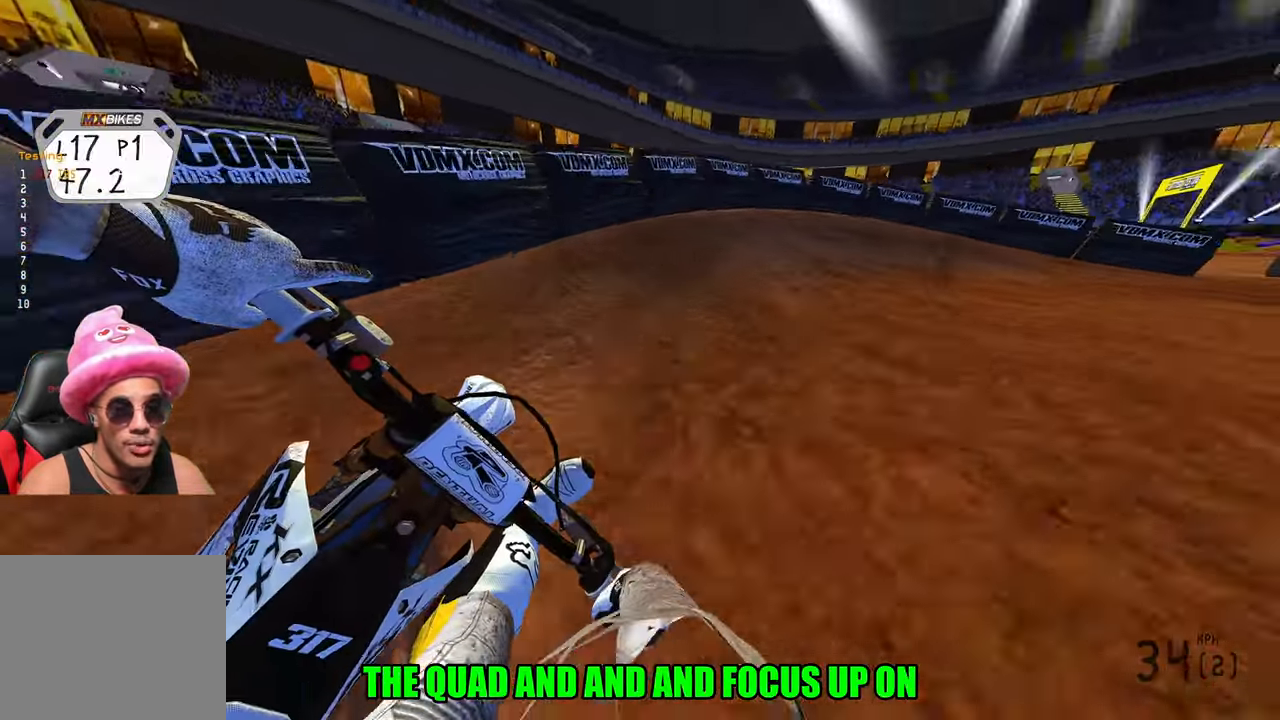
{"buttons": ["R2"], "left_stick": "up-right", "right_stick": "left", "events": [[17, "R2", "up"], [167, "right_stick", "left"], [367, "R2", "down"]]}
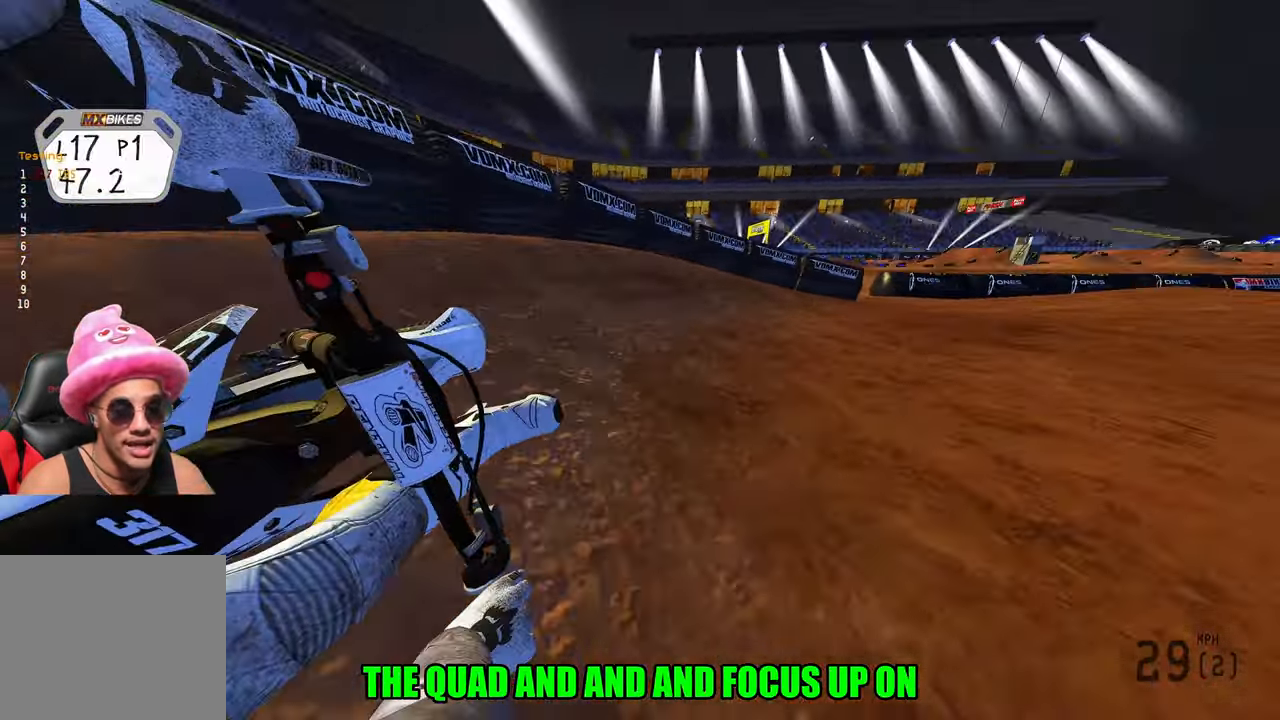
{"buttons": ["R2"], "left_stick": "up-right", "right_stick": "left", "events": []}
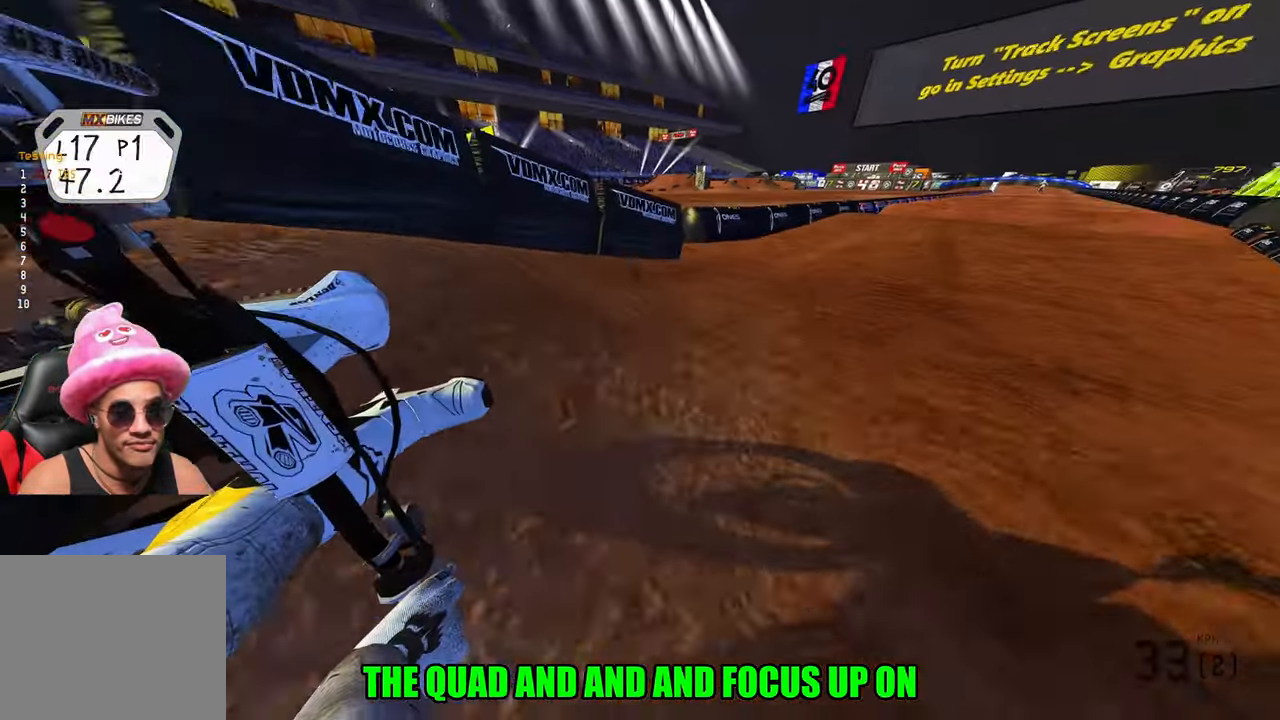
{"buttons": ["R2"], "left_stick": "up-right", "right_stick": "left", "events": []}
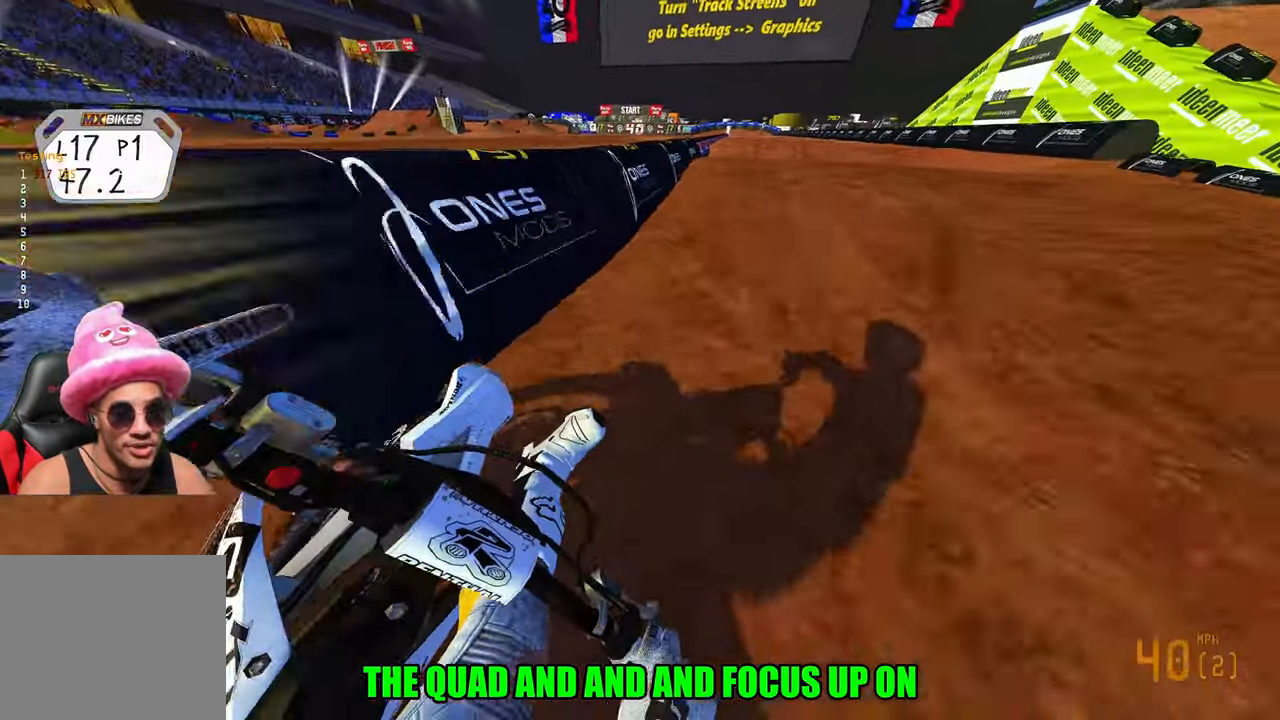
{"buttons": ["R2"], "left_stick": "up", "right_stick": "up-left"}
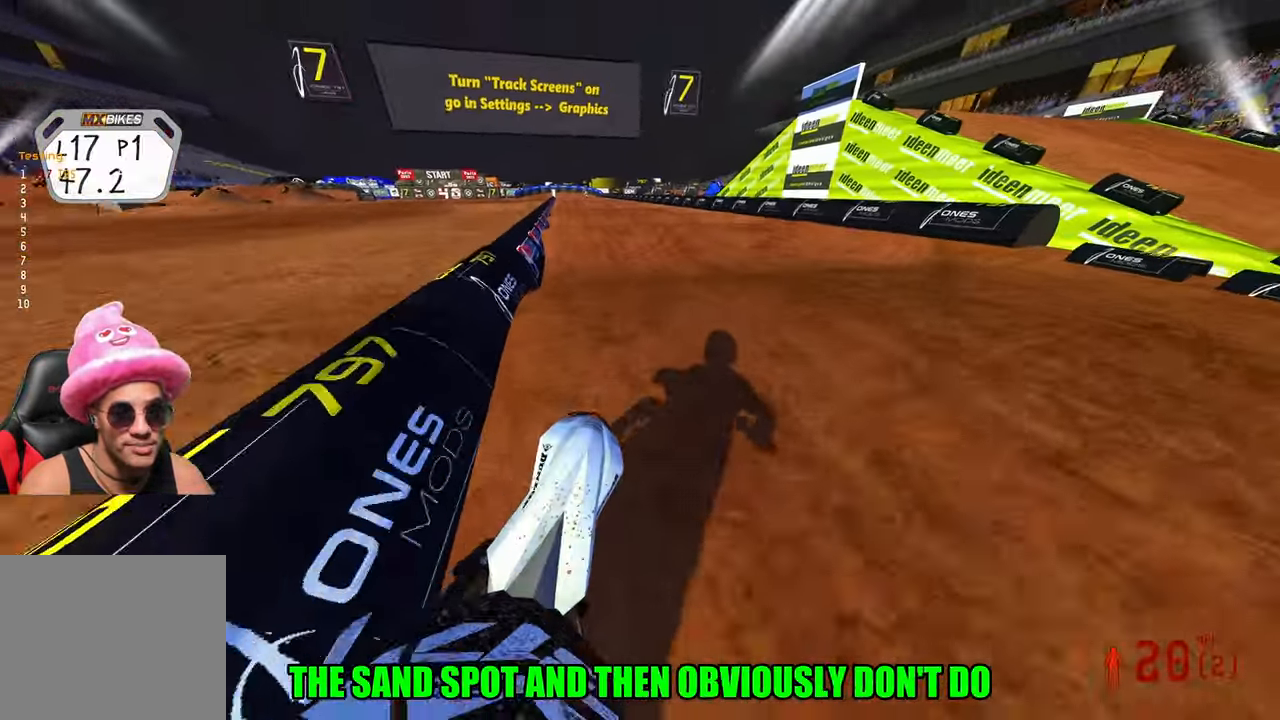
{"buttons": ["R2"], "left_stick": "up-left", "right_stick": "up-left", "events": [[150, "R2", "up"], [350, "left_stick", "up-left"], [400, "R2", "down"]]}
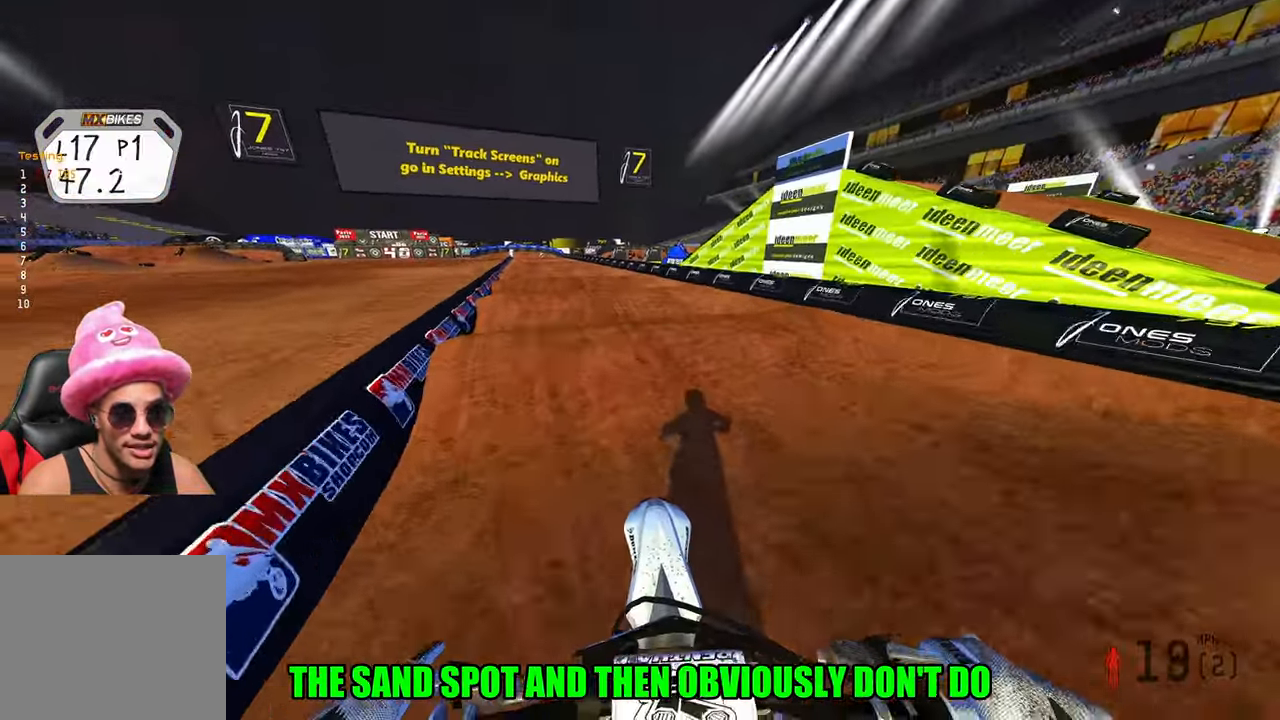
{"buttons": ["R2"], "left_stick": "down-left", "right_stick": "up", "events": [[317, "right_stick", "up"], [367, "left_stick", "center"], [434, "left_stick", "down-left"]]}
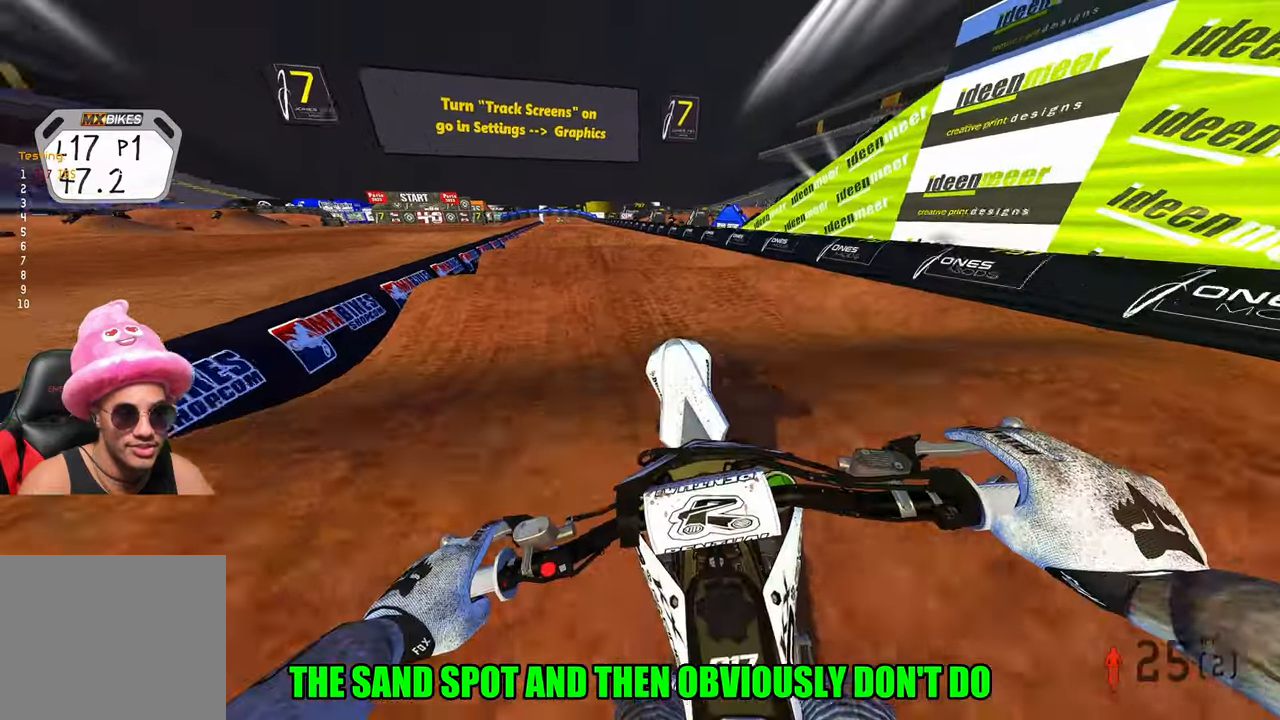
{"buttons": ["R2"], "left_stick": "down", "right_stick": "up", "events": [[50, "left_stick", "down"], [317, "L3", "down"], [417, "L3", "up"]]}
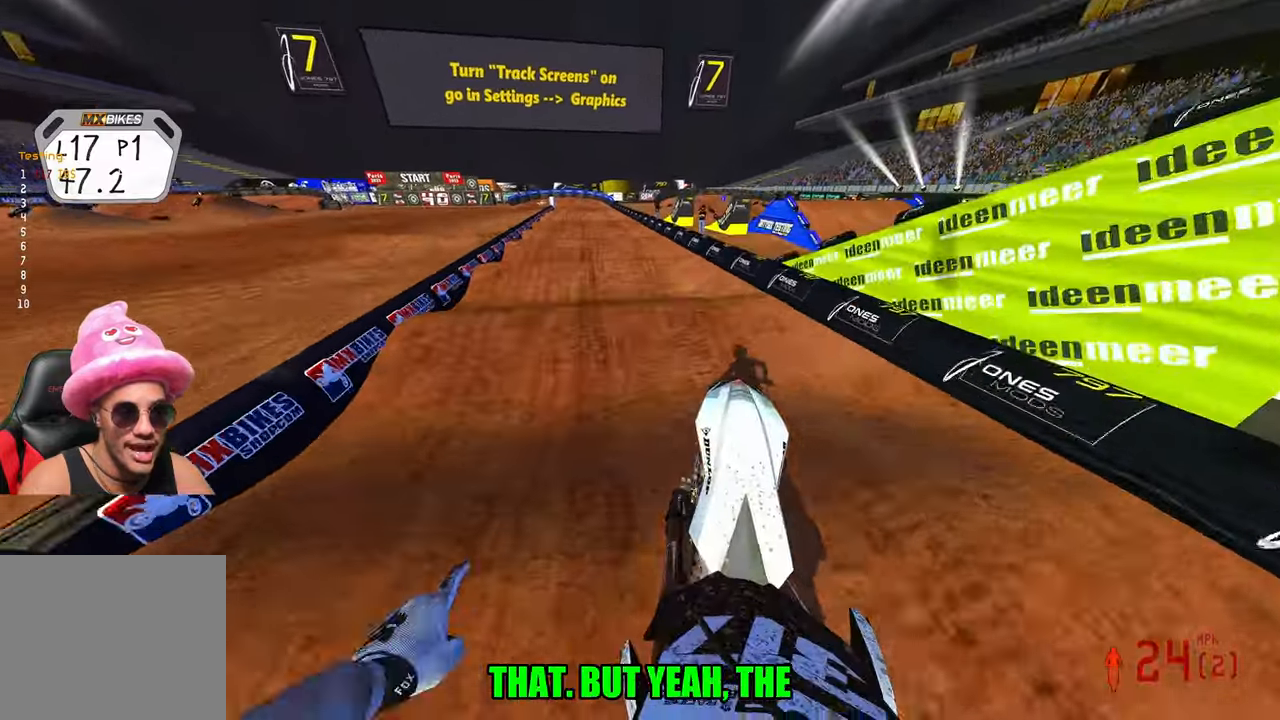
{"buttons": ["R2"], "left_stick": "center", "right_stick": "down-left", "events": [[67, "left_stick", "center"], [267, "right_stick", "center"], [334, "right_stick", "down-left"]]}
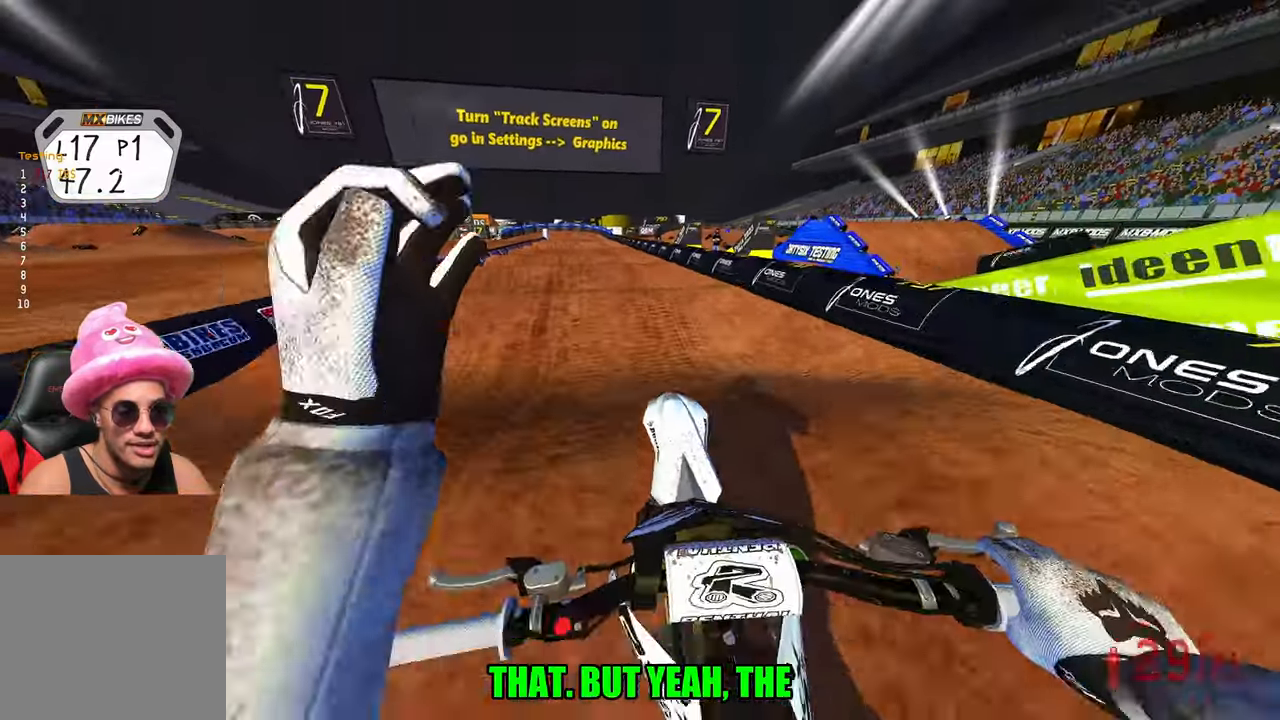
{"buttons": ["R2"], "left_stick": "center", "right_stick": "up", "events": [[100, "right_stick", "up"]]}
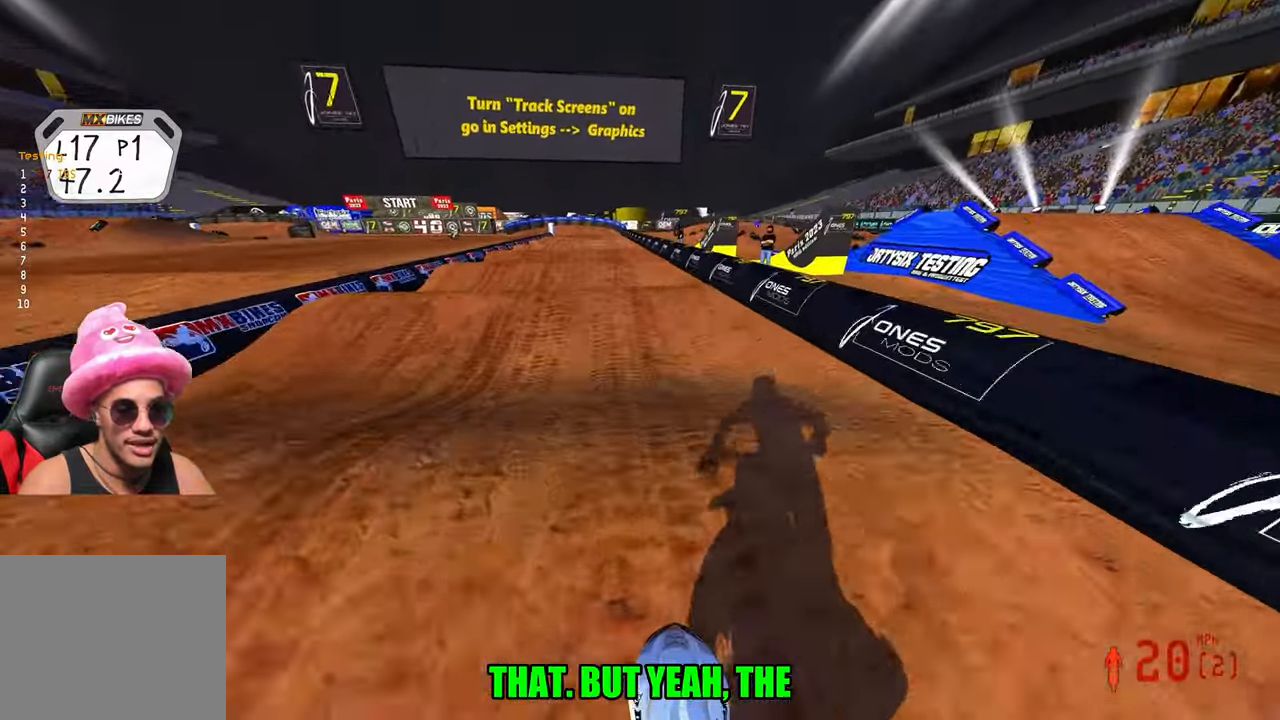
{"buttons": ["R2"], "left_stick": "center", "right_stick": "down-left", "events": [[400, "right_stick", "center"], [467, "right_stick", "down-left"]]}
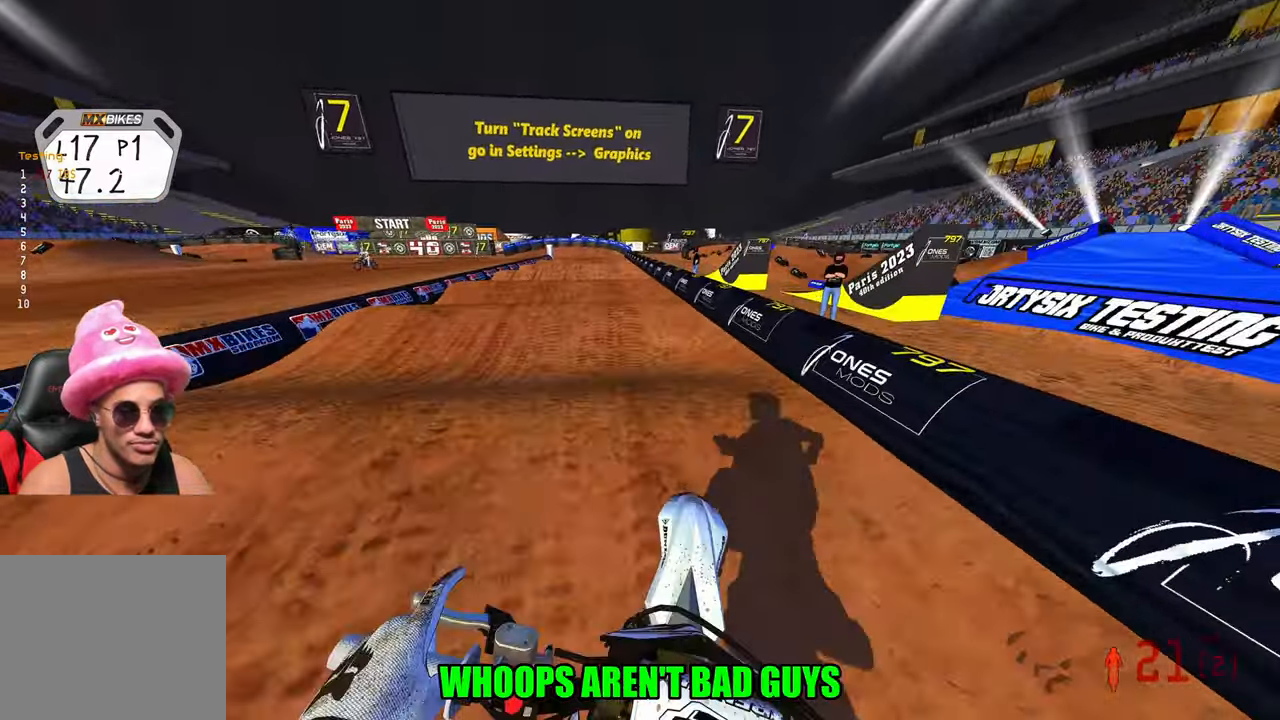
{"buttons": ["R2"], "left_stick": "center", "right_stick": "up", "events": [[250, "right_stick", "up"]]}
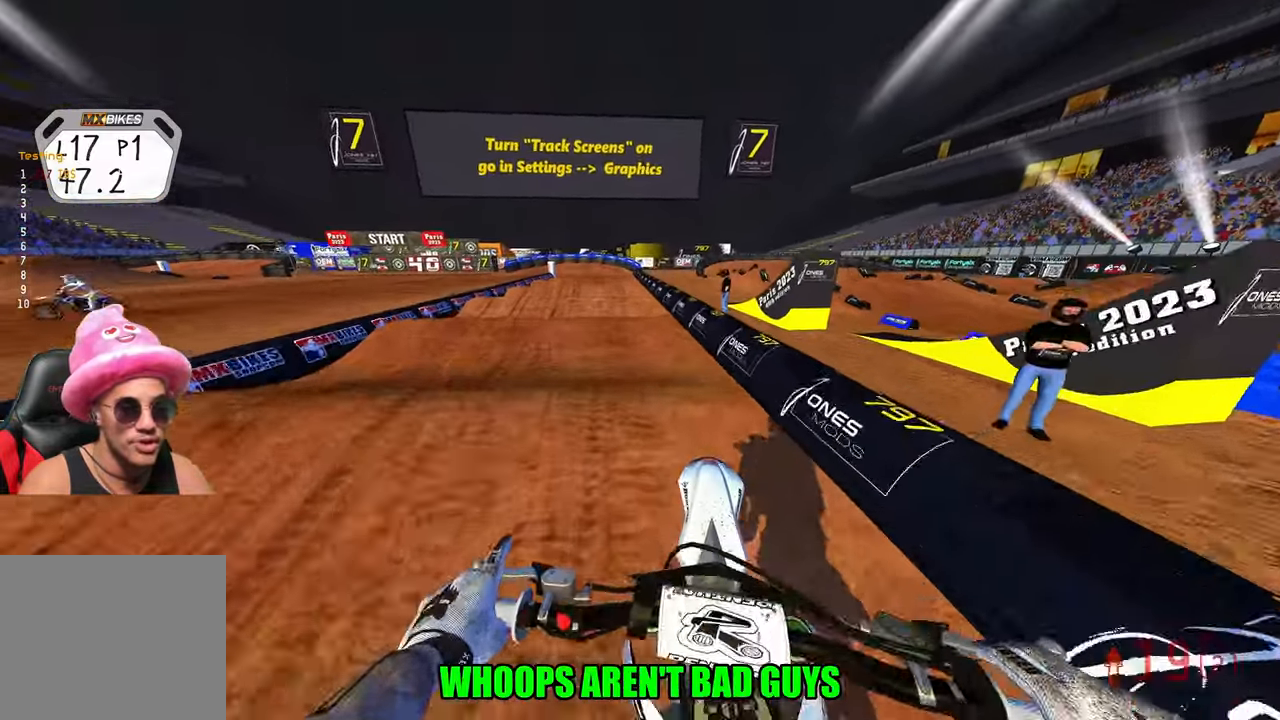
{"buttons": ["R2"], "left_stick": "center", "right_stick": "center", "events": [[167, "right_stick", "center"]]}